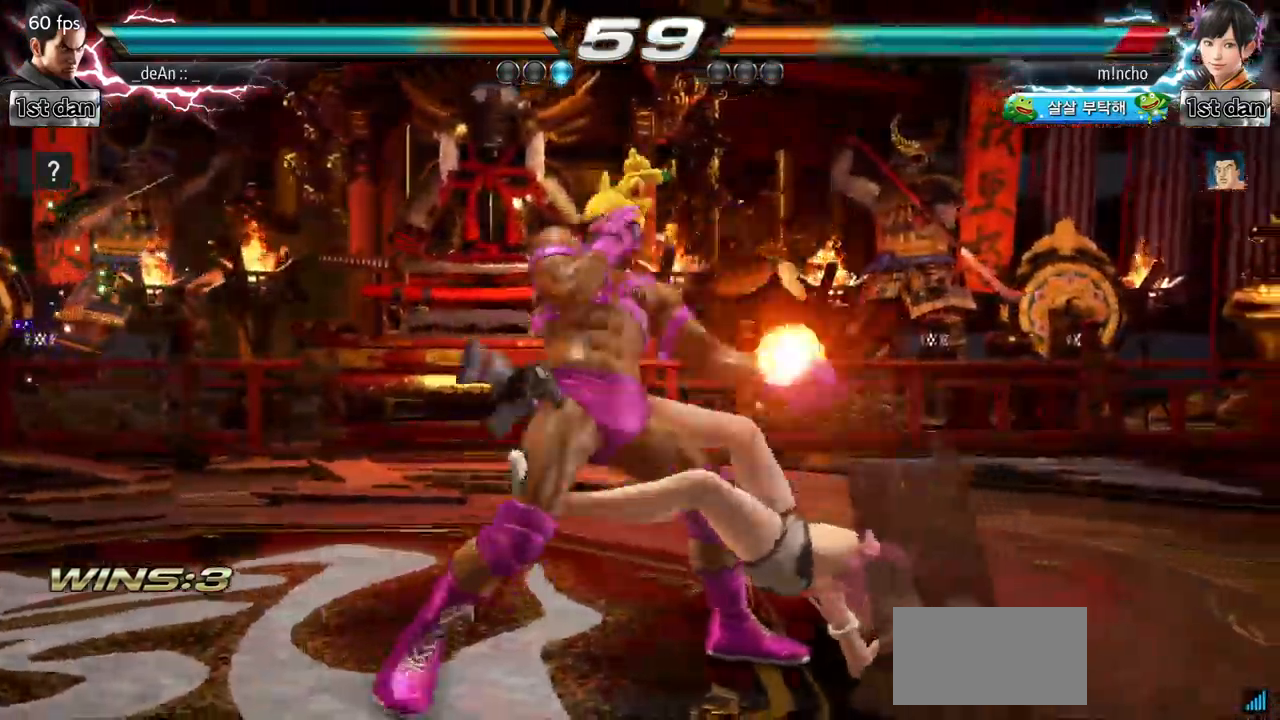
Gameplay with a controller (arcade stick); each line is a JSON object with the inputs held at the frame after it. "events" lists button and stick changes between this image and that frame as [ms after this image, input, new state], when the widget could be followed in between. Not read: L3 R3 SQUARE.
{"buttons": [], "left_stick": "center", "events": [[50, "CIRCLE", "down"], [167, "CIRCLE", "up"], [217, "CIRCLE", "down"], [317, "CIRCLE", "up"], [334, "CIRCLE", "down"], [467, "CIRCLE", "up"]]}
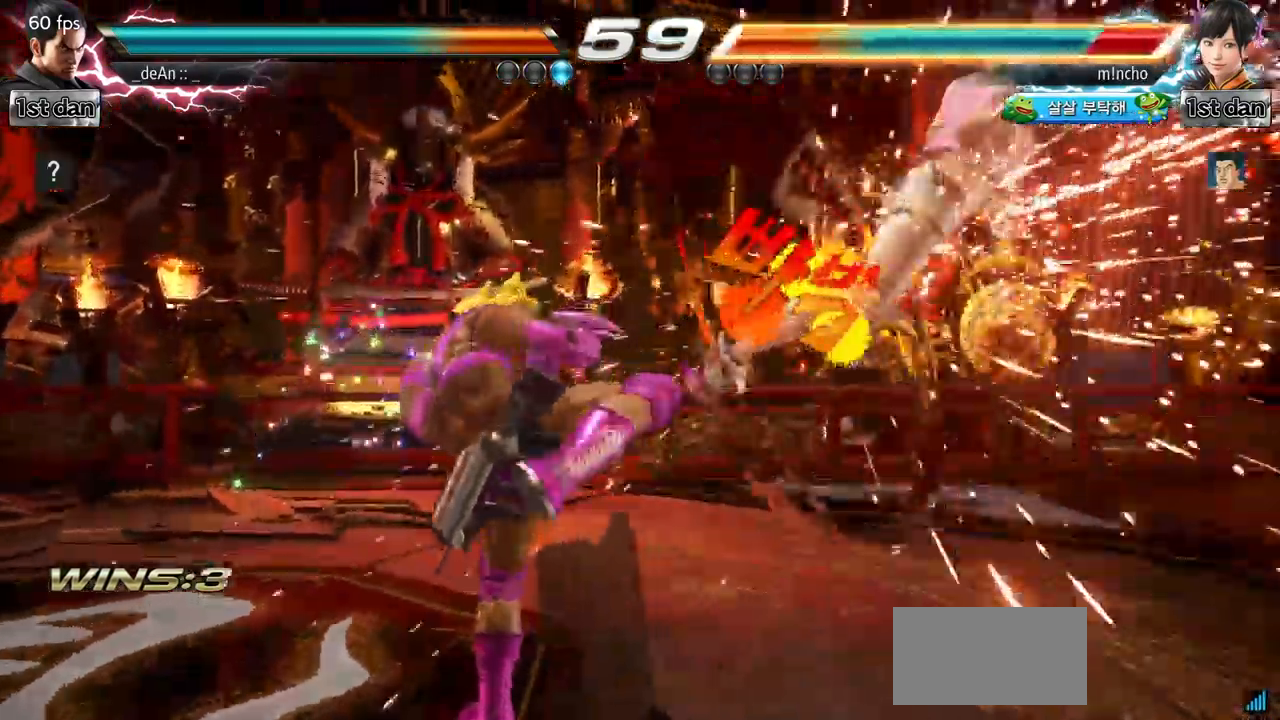
{"buttons": [], "left_stick": "right", "events": [[300, "left_stick", "right"], [367, "left_stick", "center"], [484, "left_stick", "right"]]}
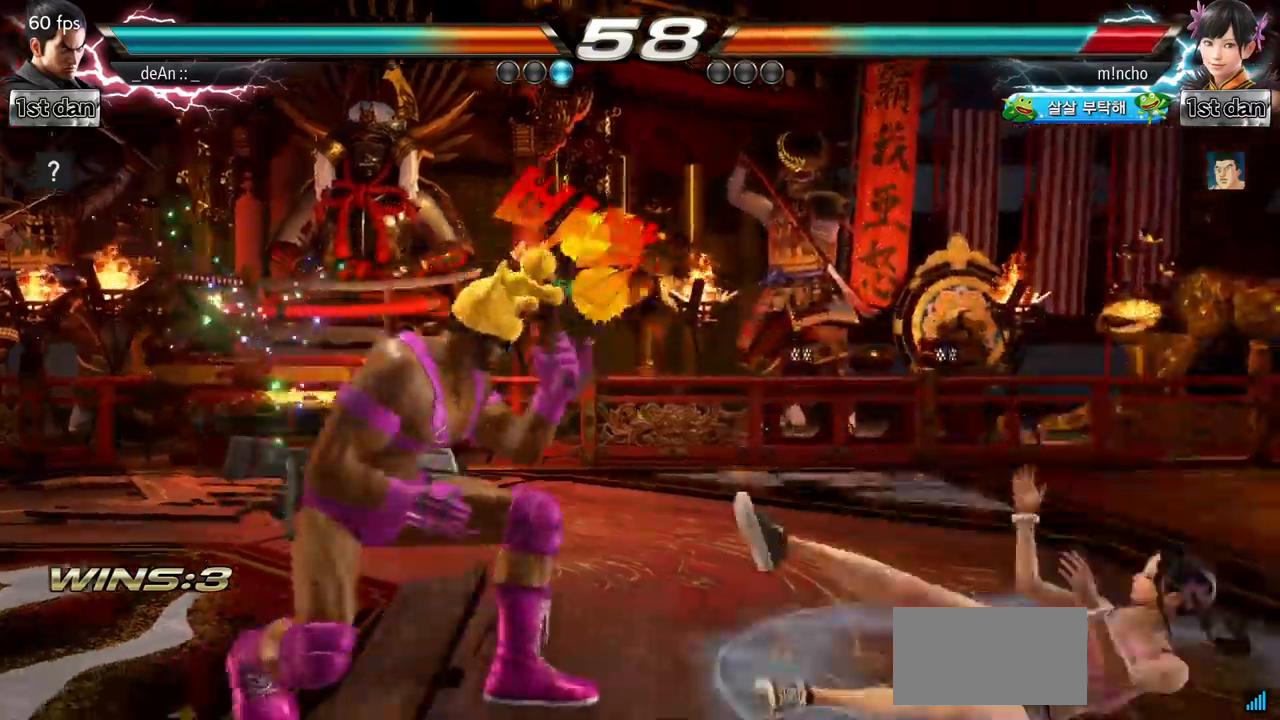
{"buttons": [], "left_stick": "center", "events": [[234, "left_stick", "down-left"], [251, "CIRCLE", "down"], [351, "left_stick", "left"], [384, "CIRCLE", "up"], [484, "left_stick", "center"]]}
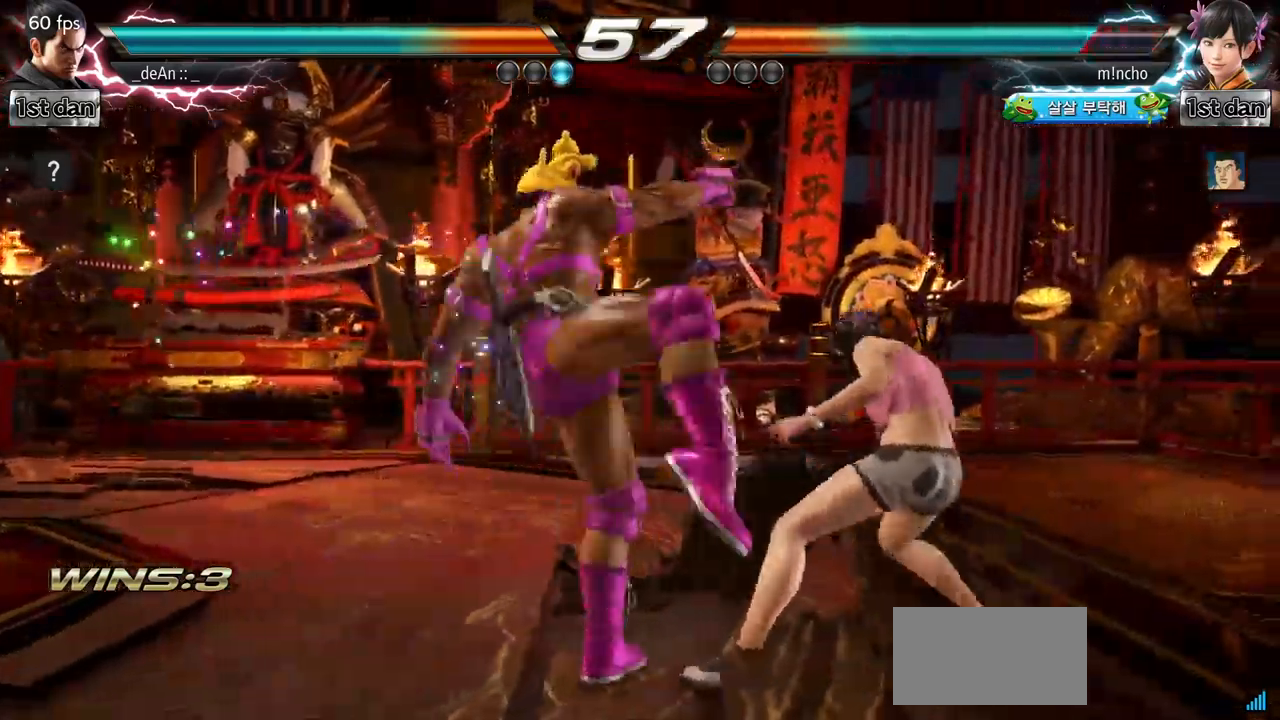
{"buttons": ["CIRCLE"], "left_stick": "down-left", "events": [[450, "left_stick", "down-left"], [500, "CIRCLE", "down"]]}
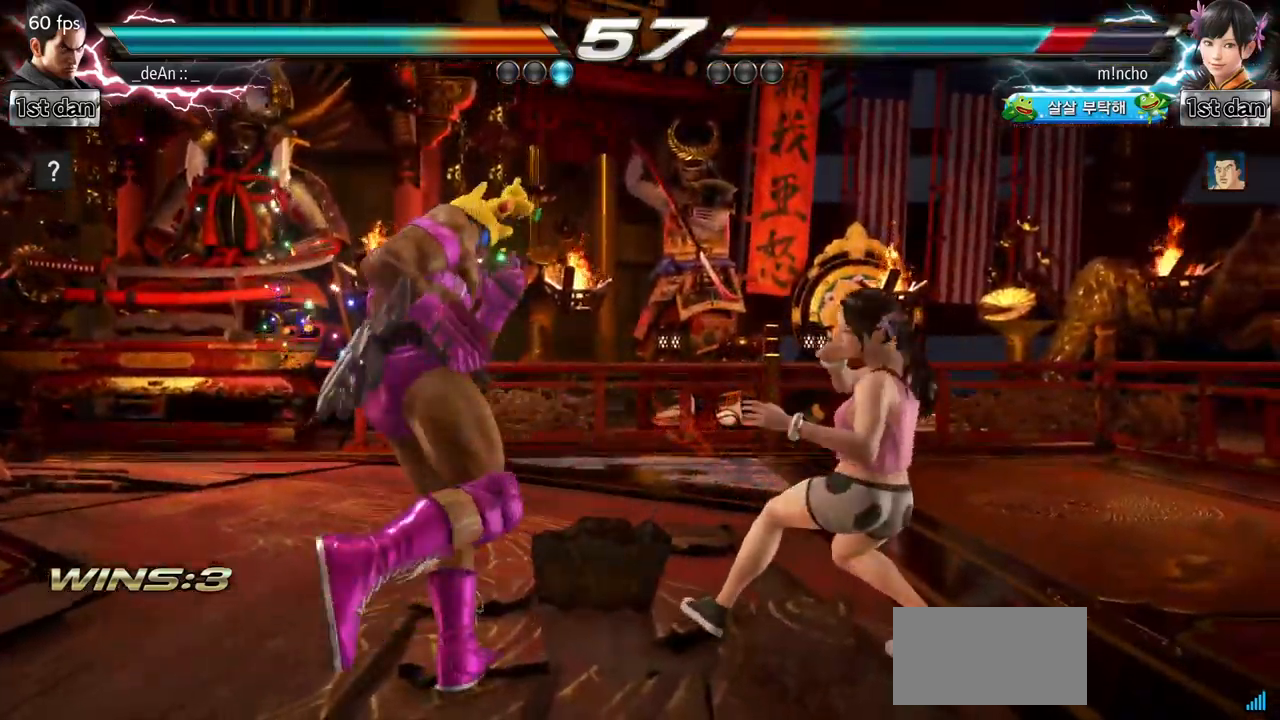
{"buttons": [], "left_stick": "center", "events": [[84, "CIRCLE", "up"], [201, "left_stick", "center"]]}
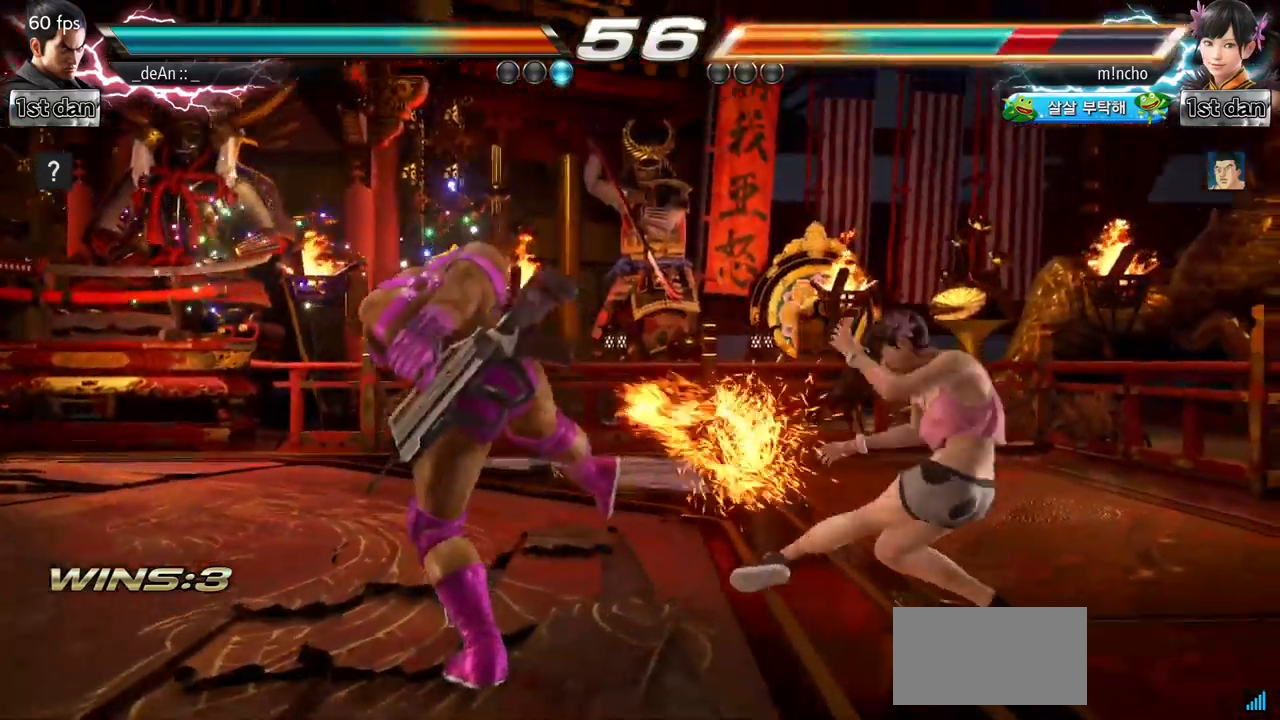
{"buttons": [], "left_stick": "down-right", "events": [[300, "left_stick", "down-right"], [350, "TRIANGLE", "down"], [434, "TRIANGLE", "up"]]}
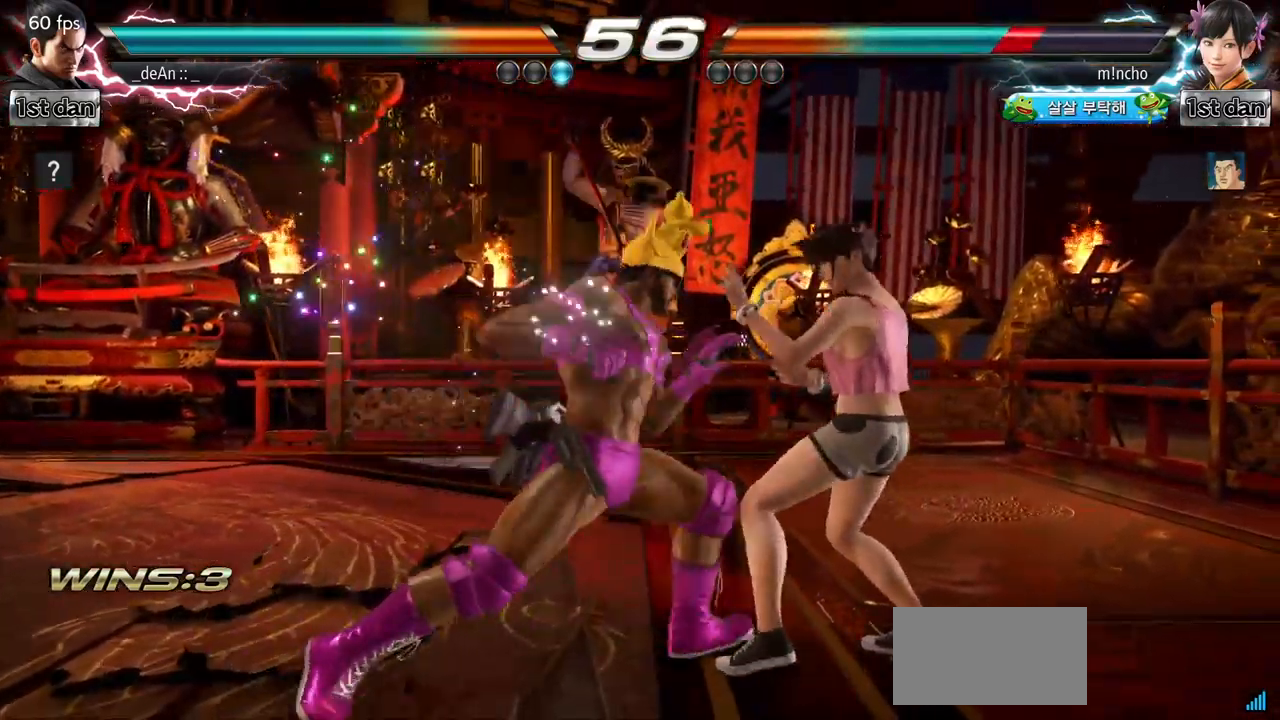
{"buttons": [], "left_stick": "left", "events": [[17, "left_stick", "center"], [484, "left_stick", "left"]]}
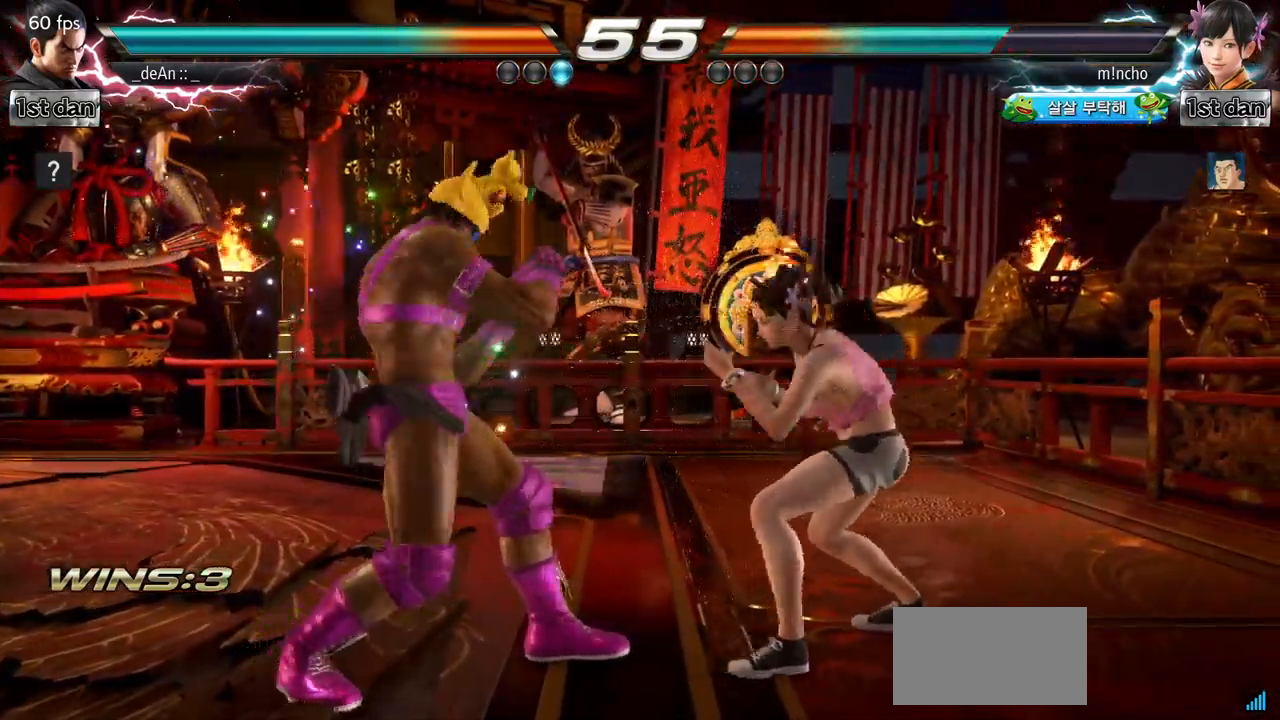
{"buttons": [], "left_stick": "left", "events": [[50, "left_stick", "center"], [150, "left_stick", "left"]]}
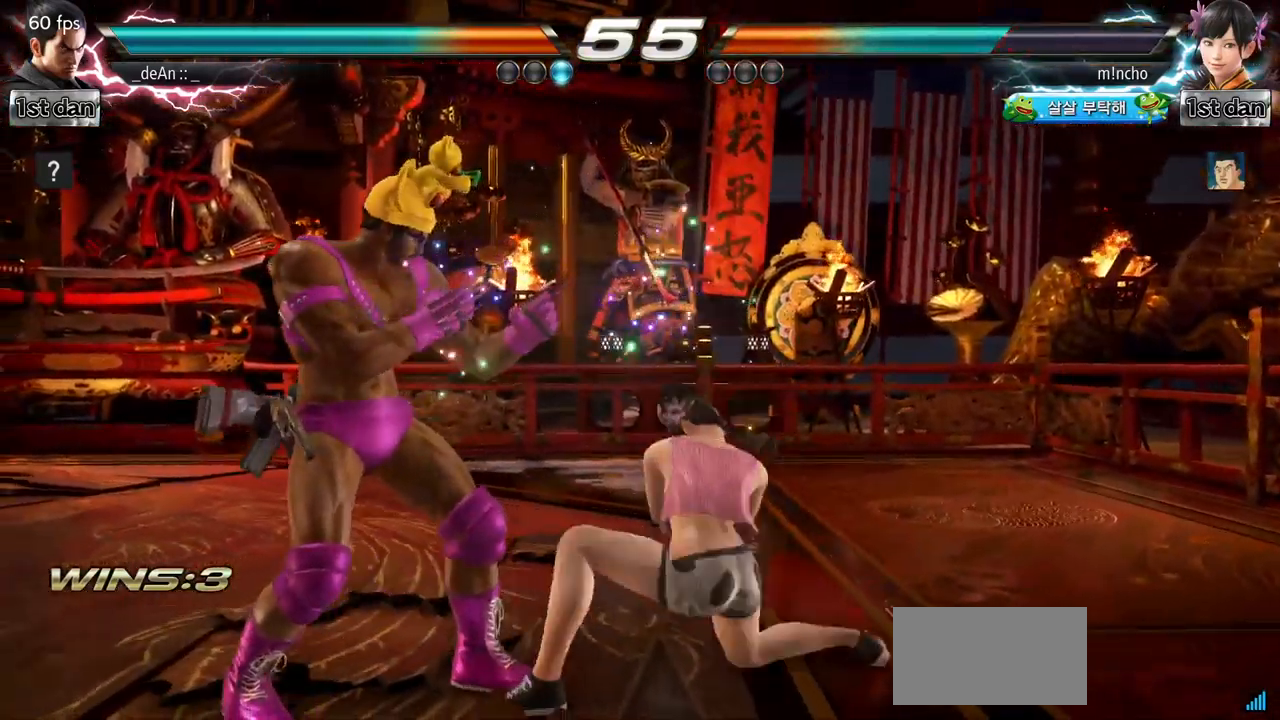
{"buttons": [], "left_stick": "center", "events": [[251, "left_stick", "center"]]}
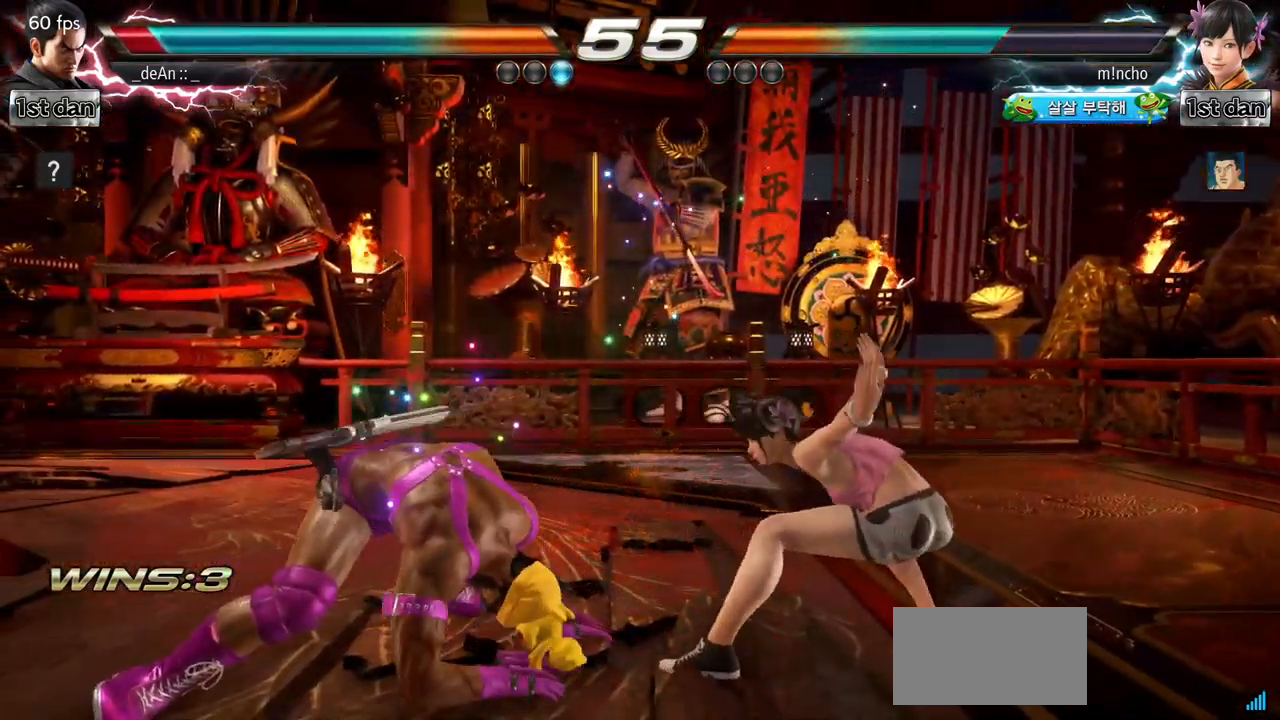
{"buttons": [], "left_stick": "left", "events": [[250, "left_stick", "left"]]}
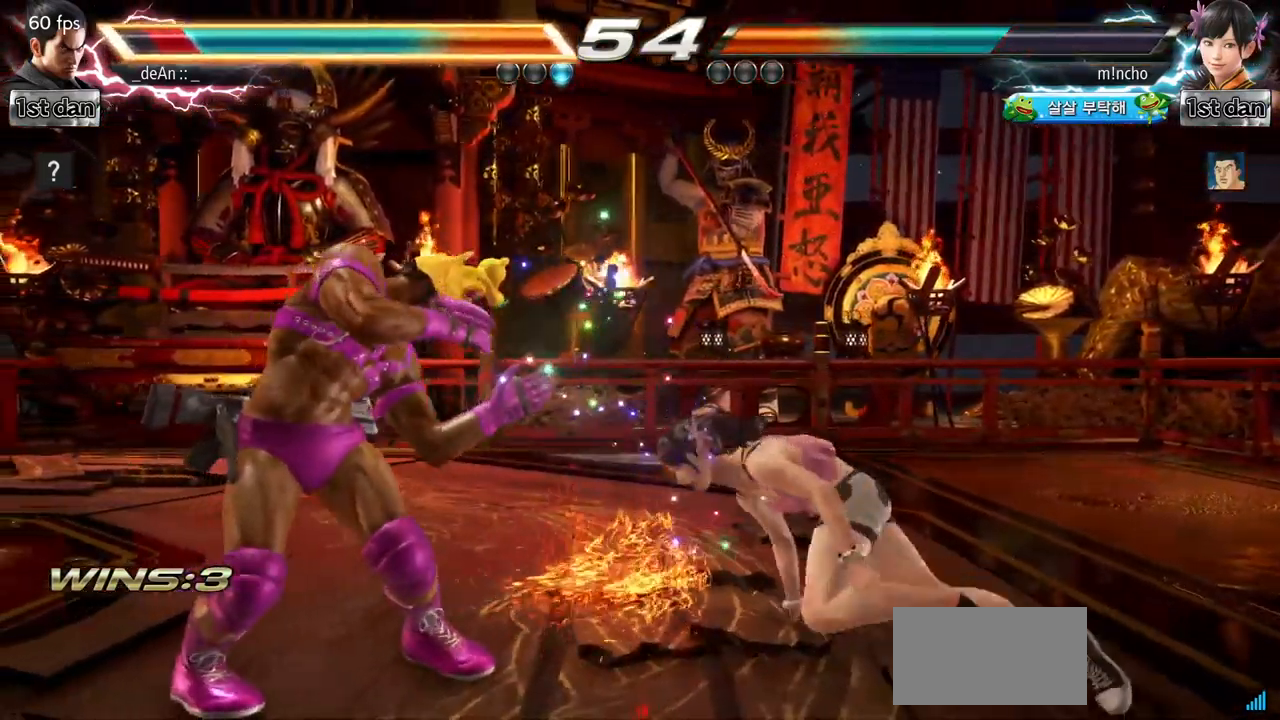
{"buttons": [], "left_stick": "left", "events": []}
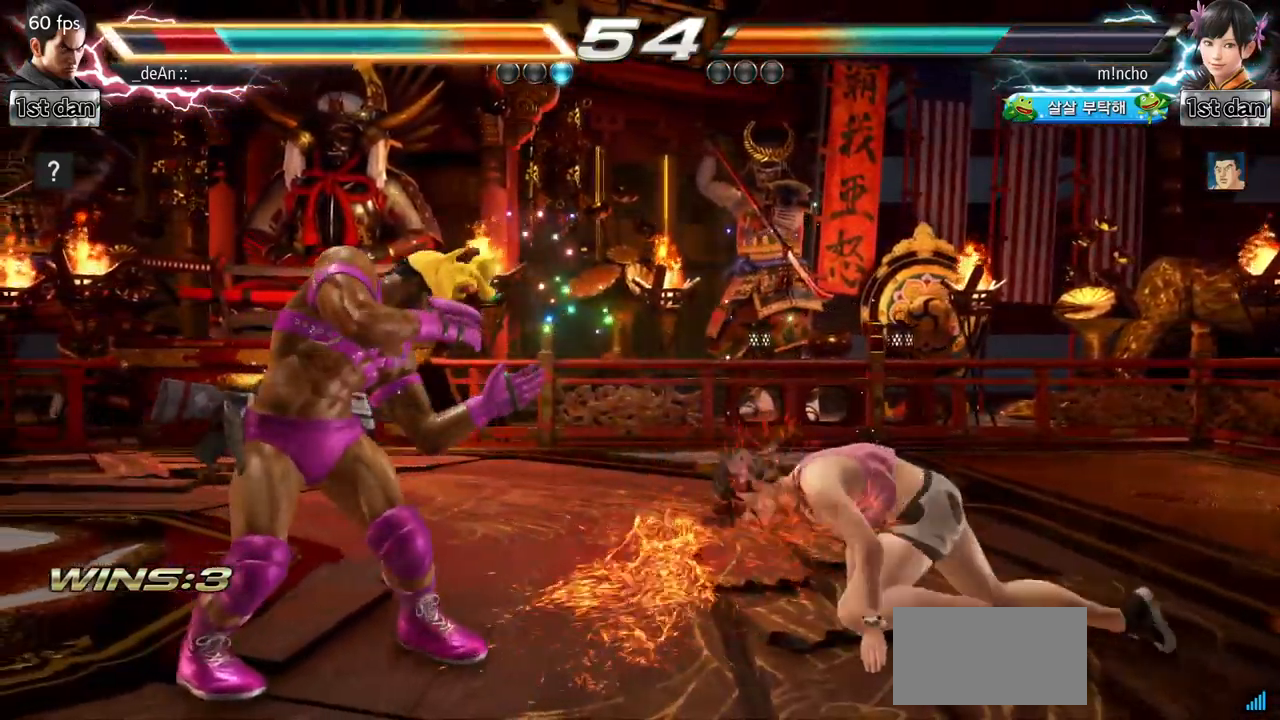
{"buttons": [], "left_stick": "center", "events": [[450, "left_stick", "center"]]}
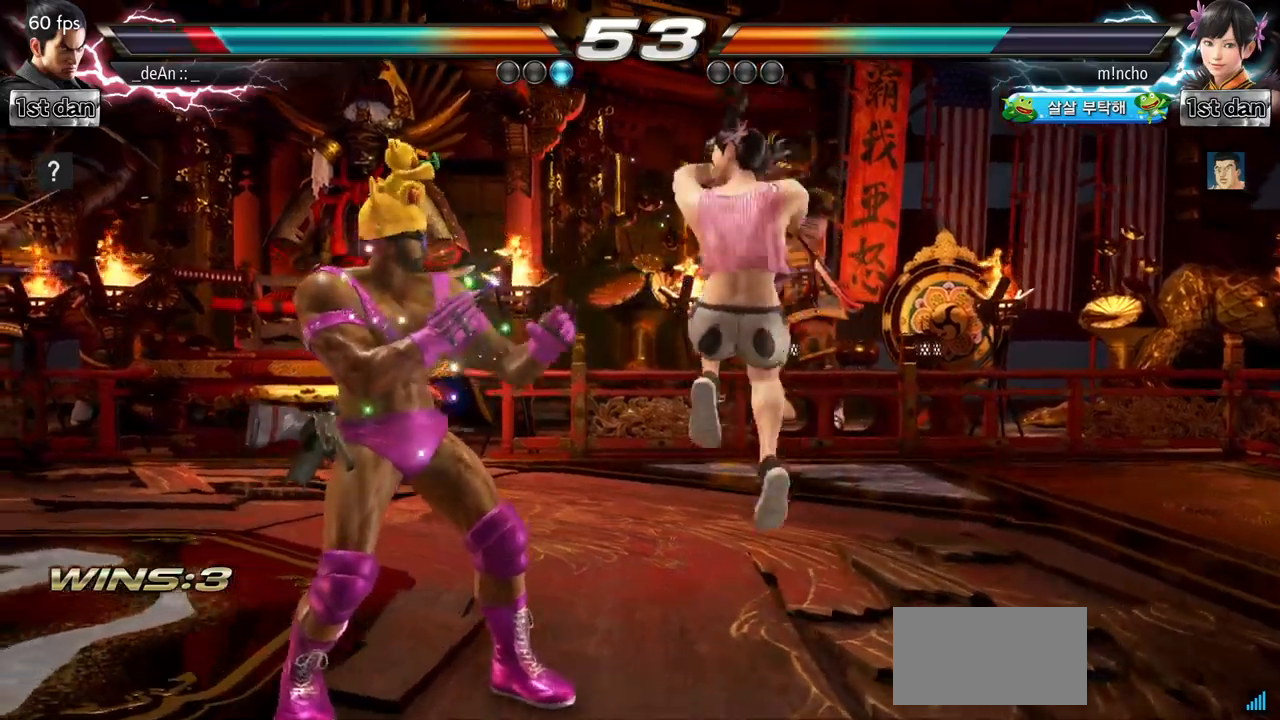
{"buttons": [], "left_stick": "left", "events": [[33, "left_stick", "left"], [100, "left_stick", "up-left"], [267, "left_stick", "left"]]}
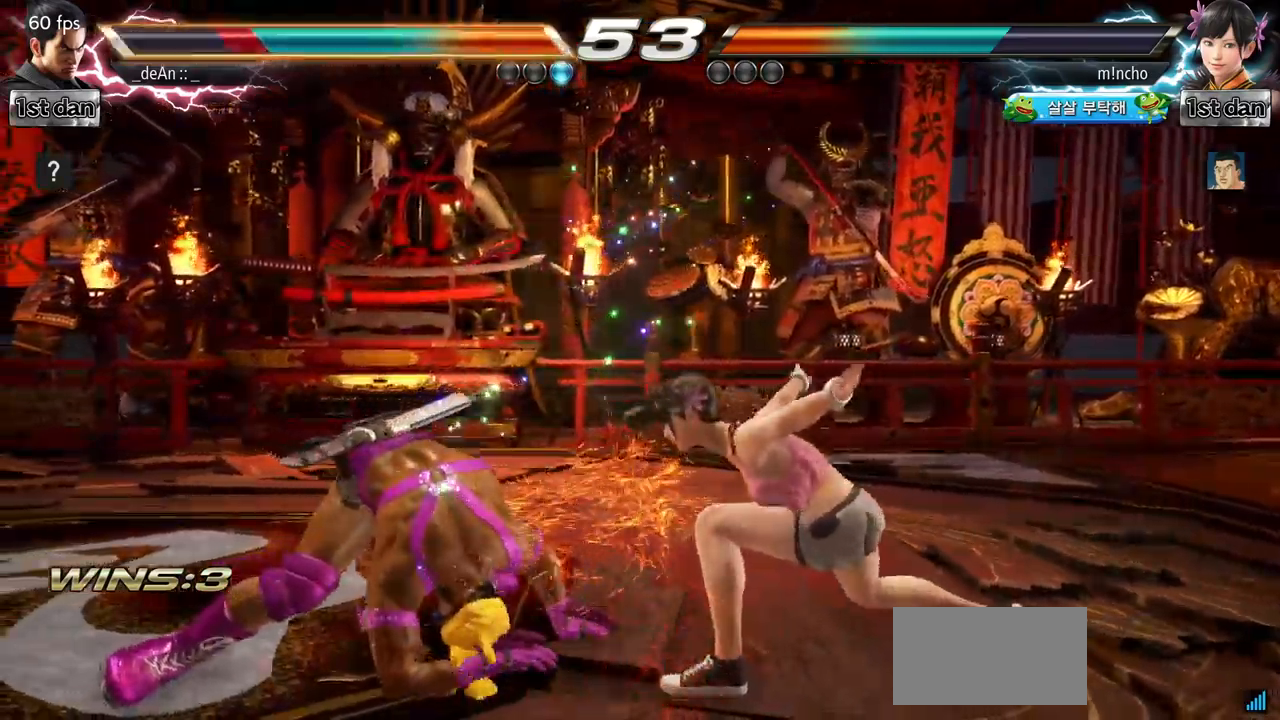
{"buttons": [], "left_stick": "left", "events": []}
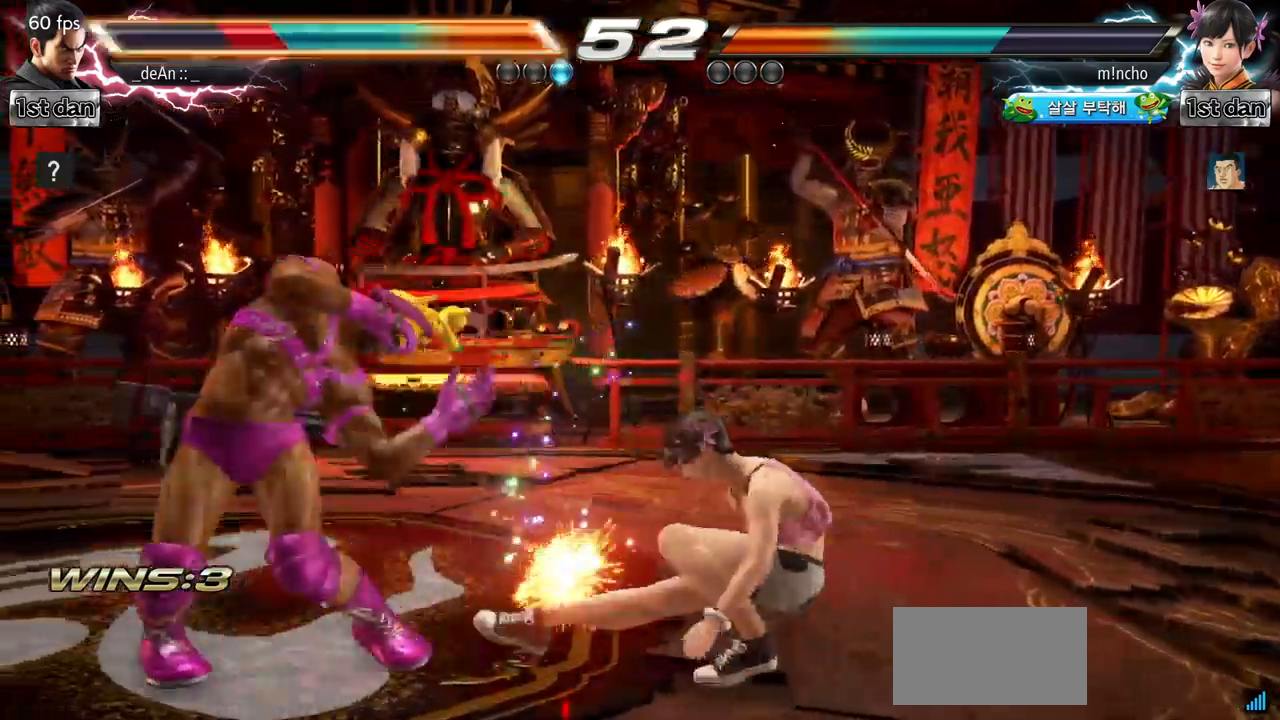
{"buttons": [], "left_stick": "left", "events": []}
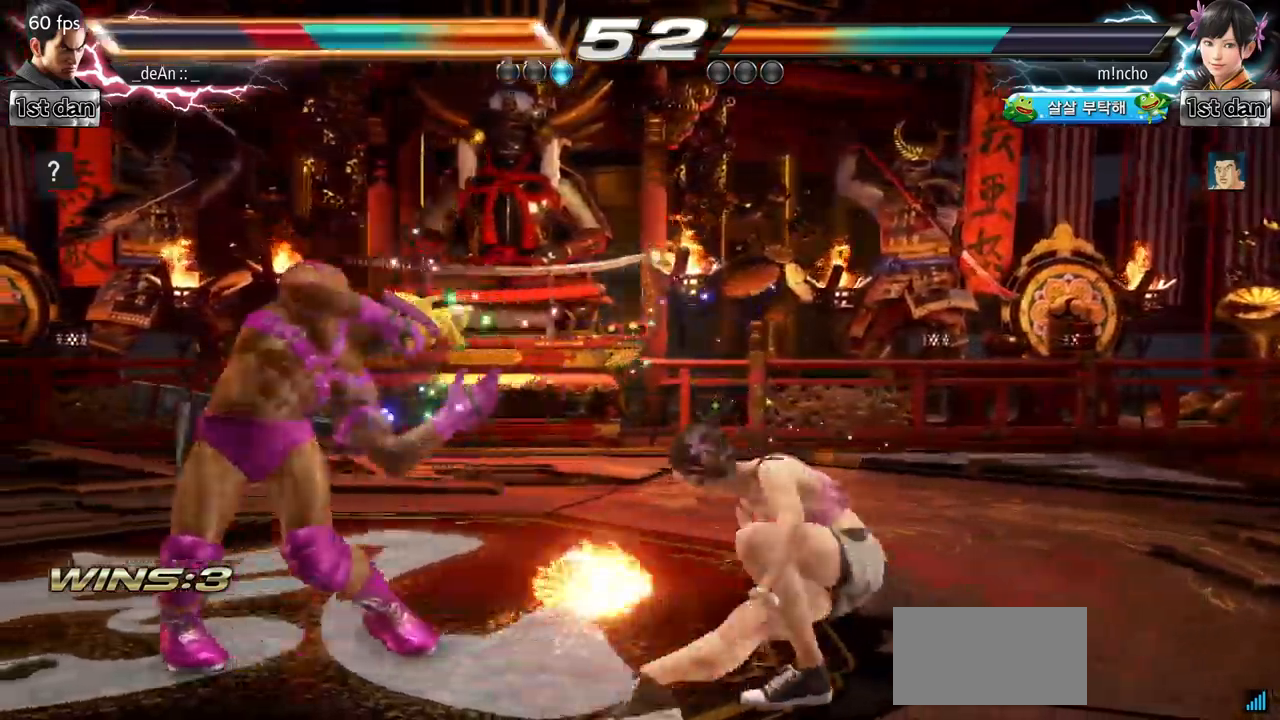
{"buttons": [], "left_stick": "down-right", "events": [[501, "left_stick", "down-right"]]}
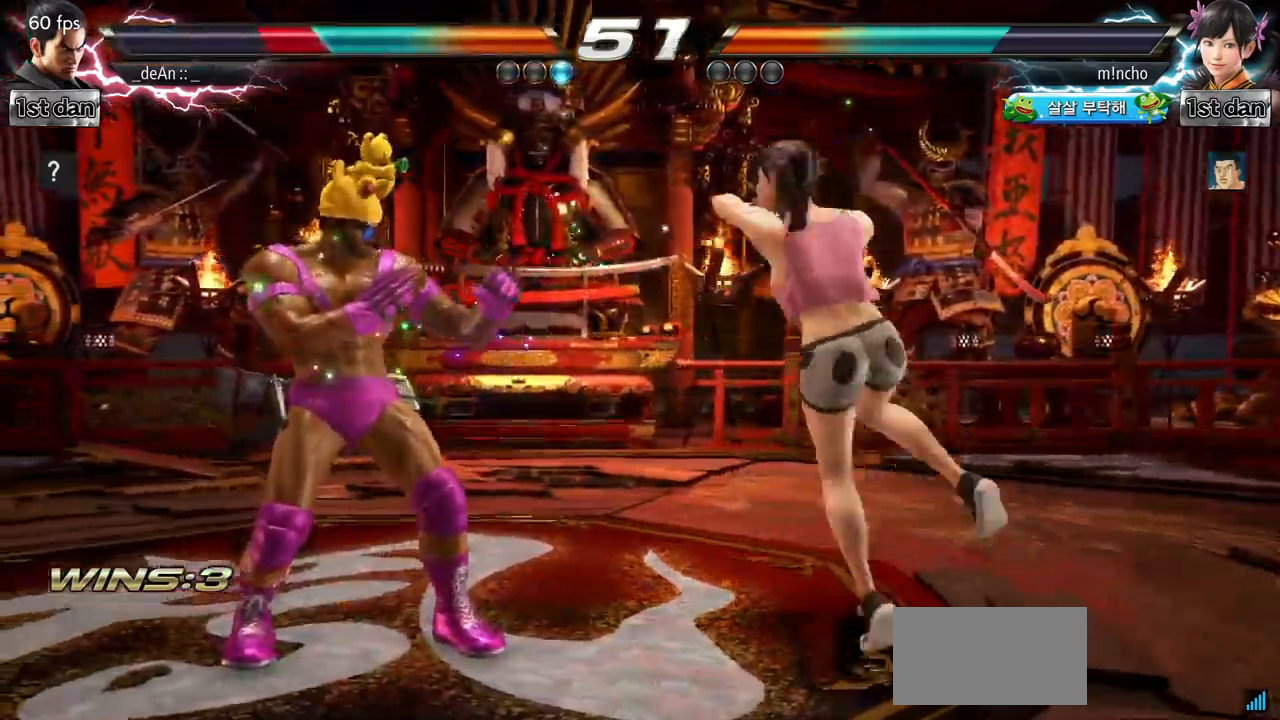
{"buttons": [], "left_stick": "down-right", "events": []}
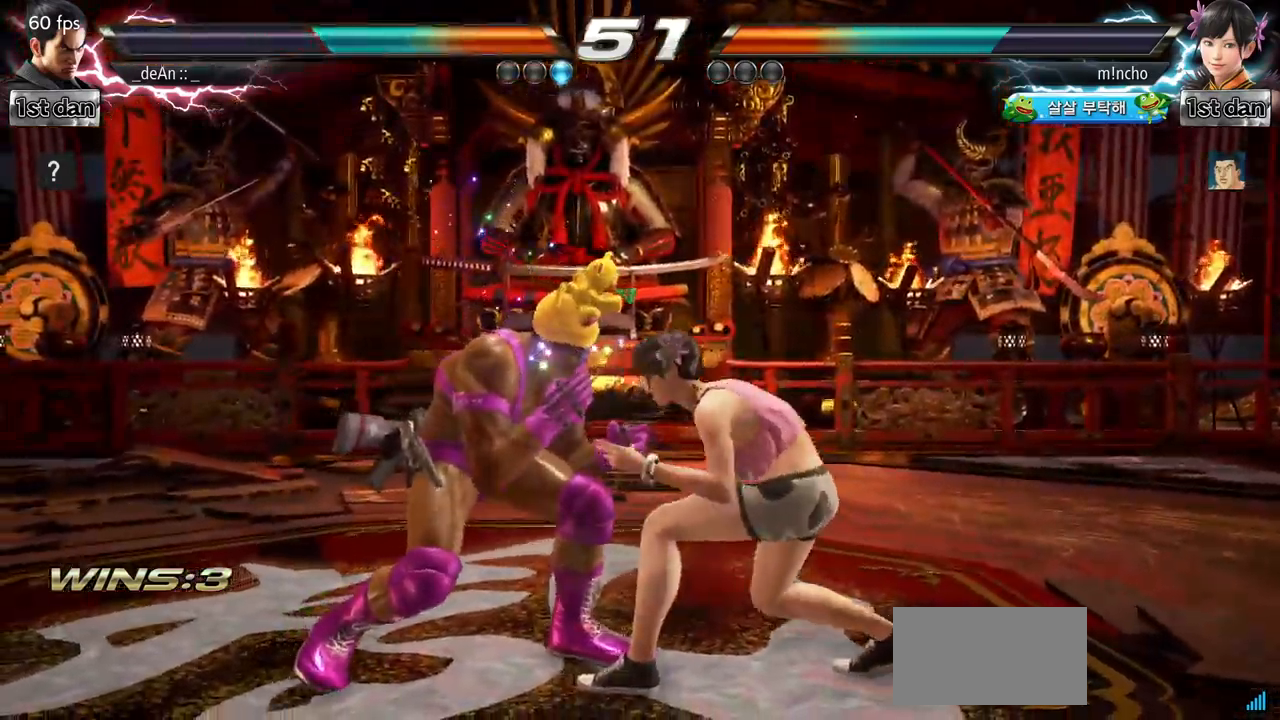
{"buttons": ["TRIANGLE"], "left_stick": "down-right", "events": [[67, "left_stick", "center"], [251, "left_stick", "down-right"], [418, "TRIANGLE", "down"]]}
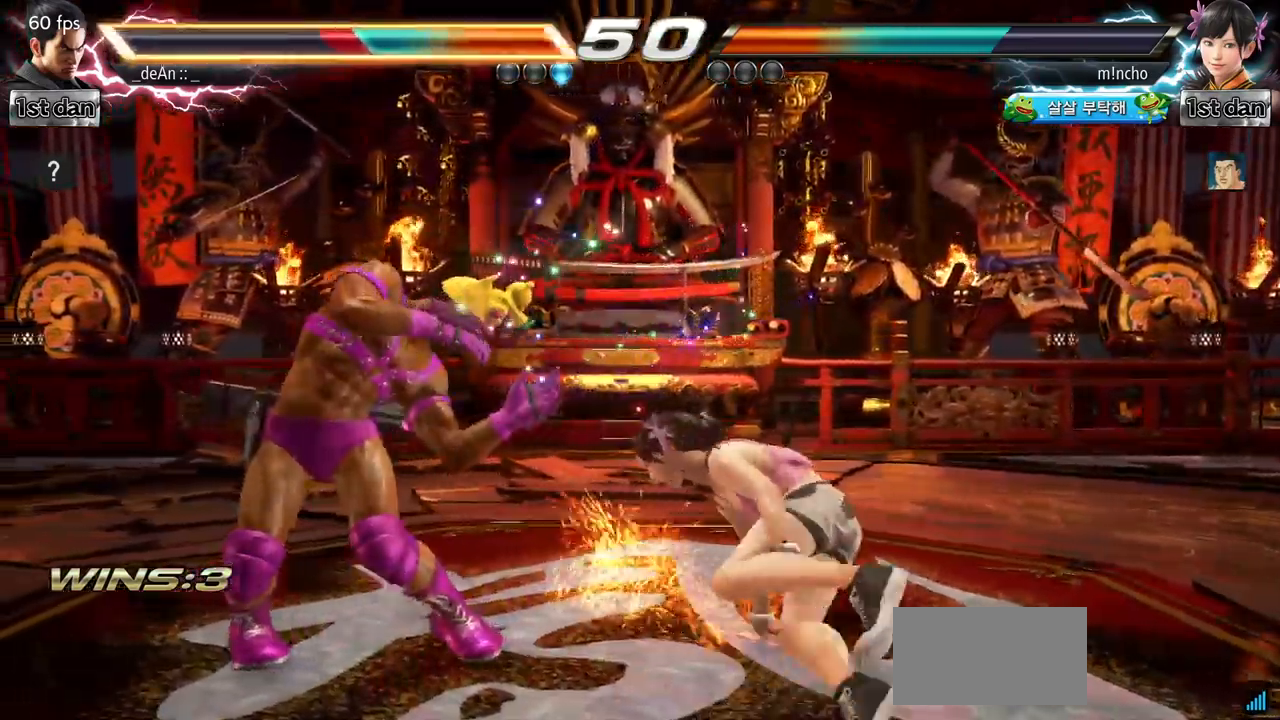
{"buttons": [], "left_stick": "left", "events": [[17, "left_stick", "center"], [83, "TRIANGLE", "up"], [300, "left_stick", "left"]]}
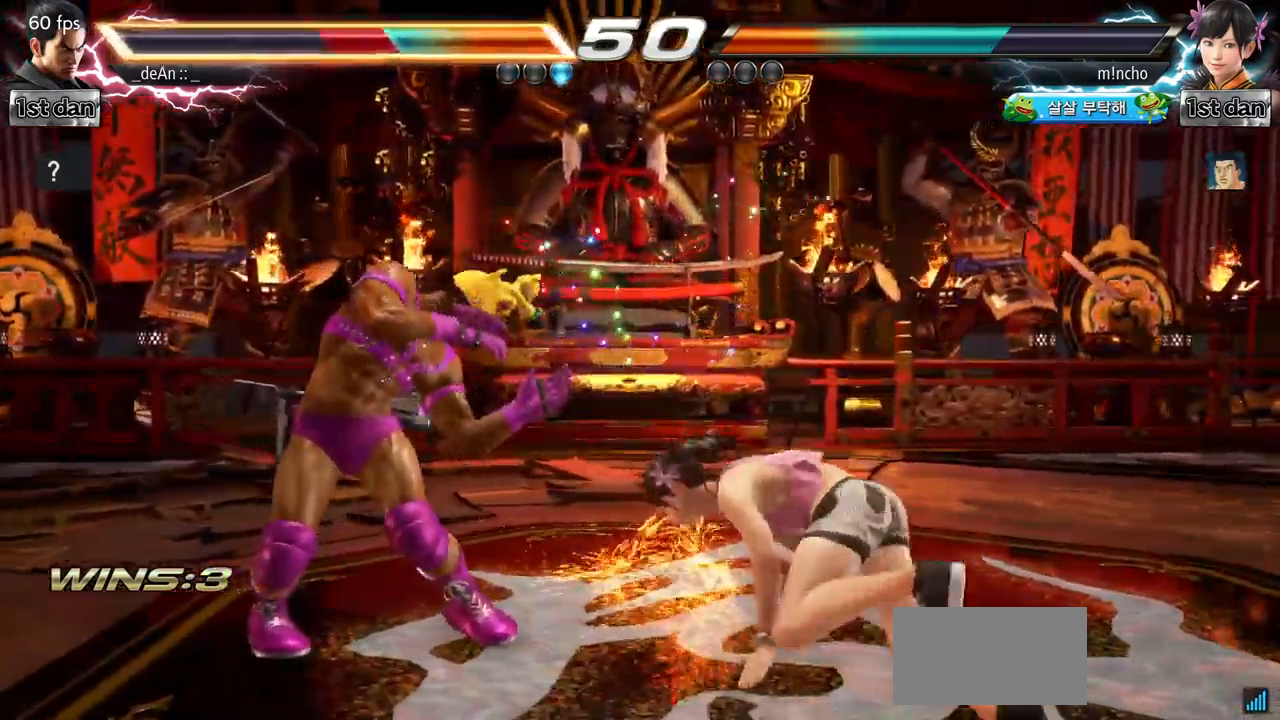
{"buttons": [], "left_stick": "down-right", "events": [[367, "left_stick", "down-right"]]}
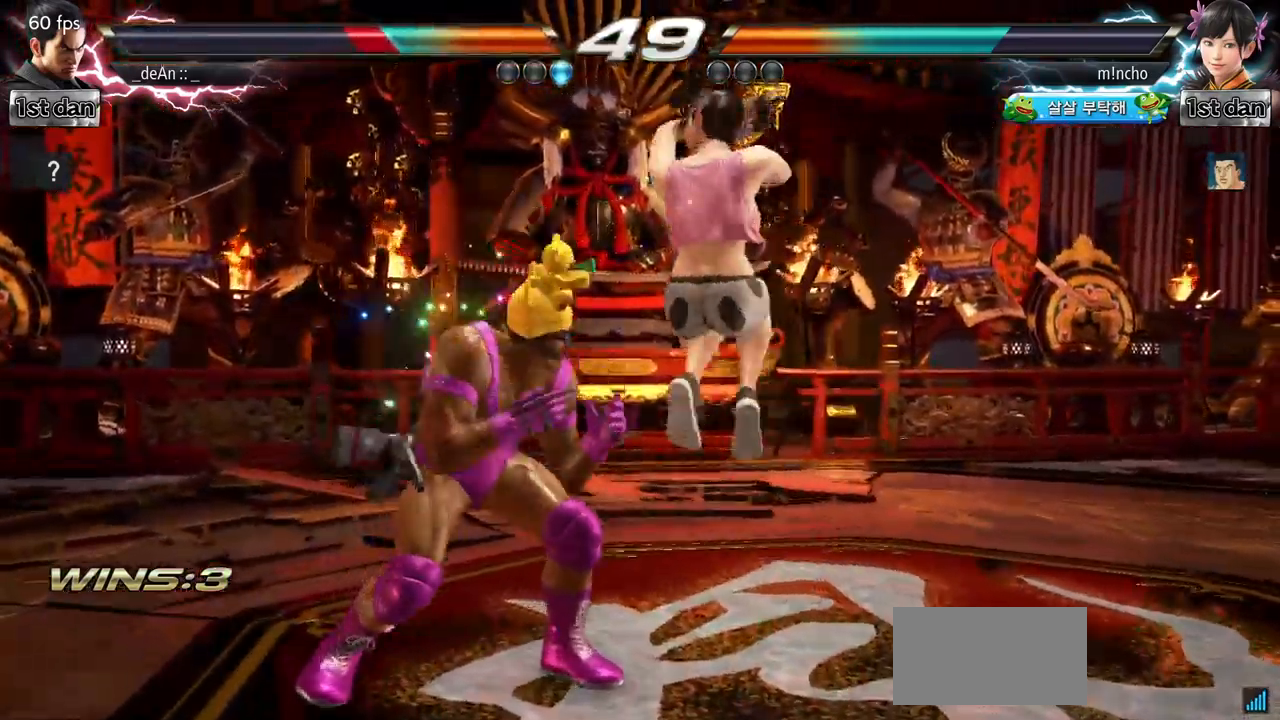
{"buttons": [], "left_stick": "down-right", "events": []}
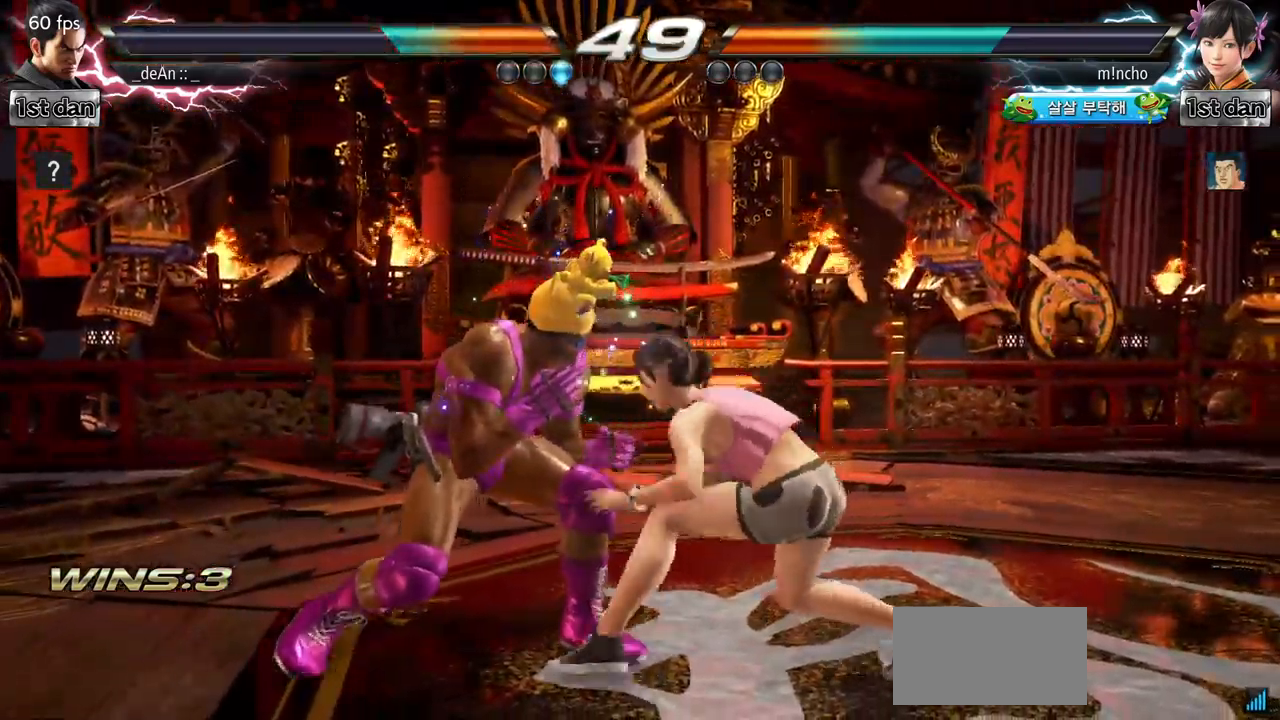
{"buttons": [], "left_stick": "down-right", "events": []}
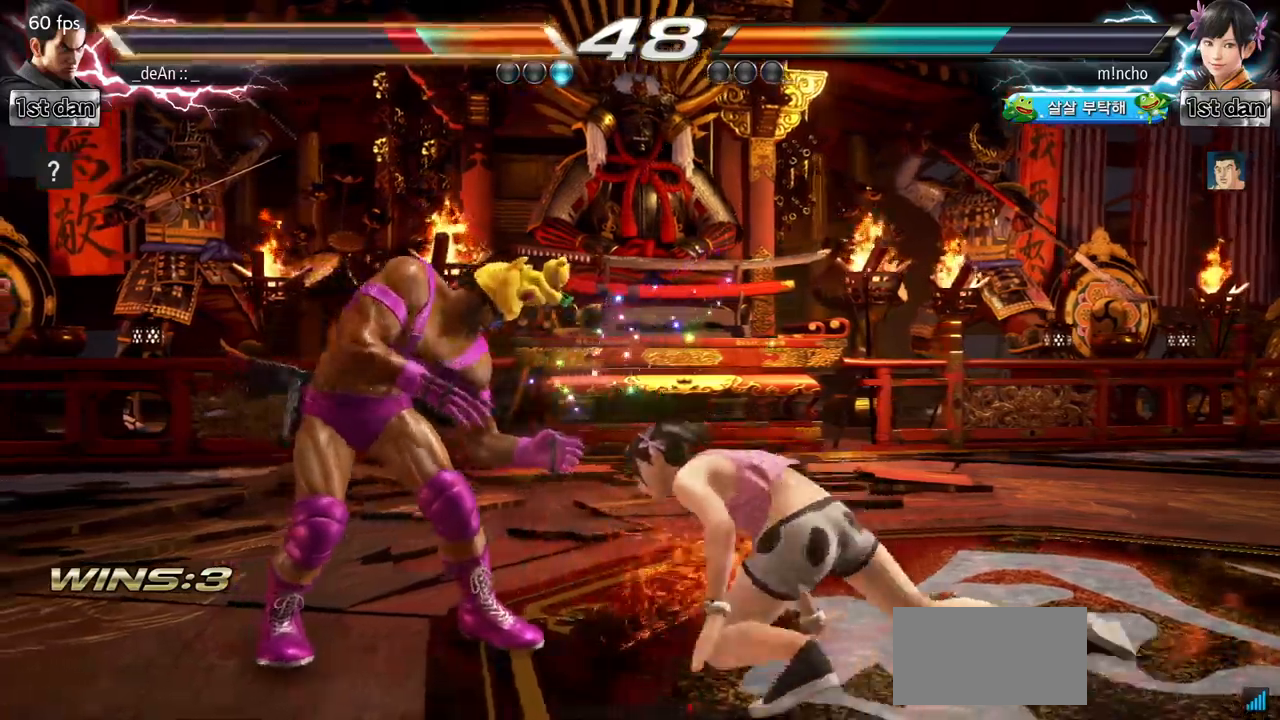
{"buttons": [], "left_stick": "down-right", "events": []}
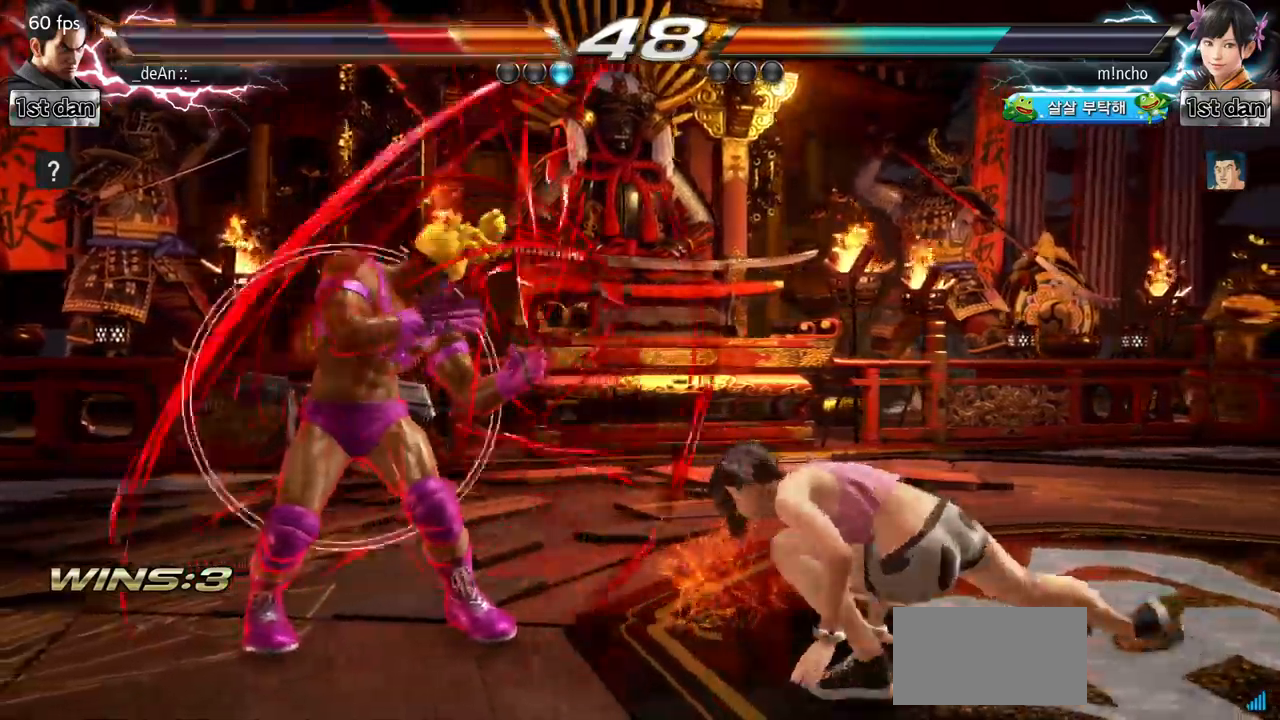
{"buttons": [], "left_stick": "center", "events": [[183, "left_stick", "up-right"], [217, "CIRCLE", "down"], [317, "CIRCLE", "up"], [333, "left_stick", "center"], [400, "CIRCLE", "down"], [500, "CIRCLE", "up"]]}